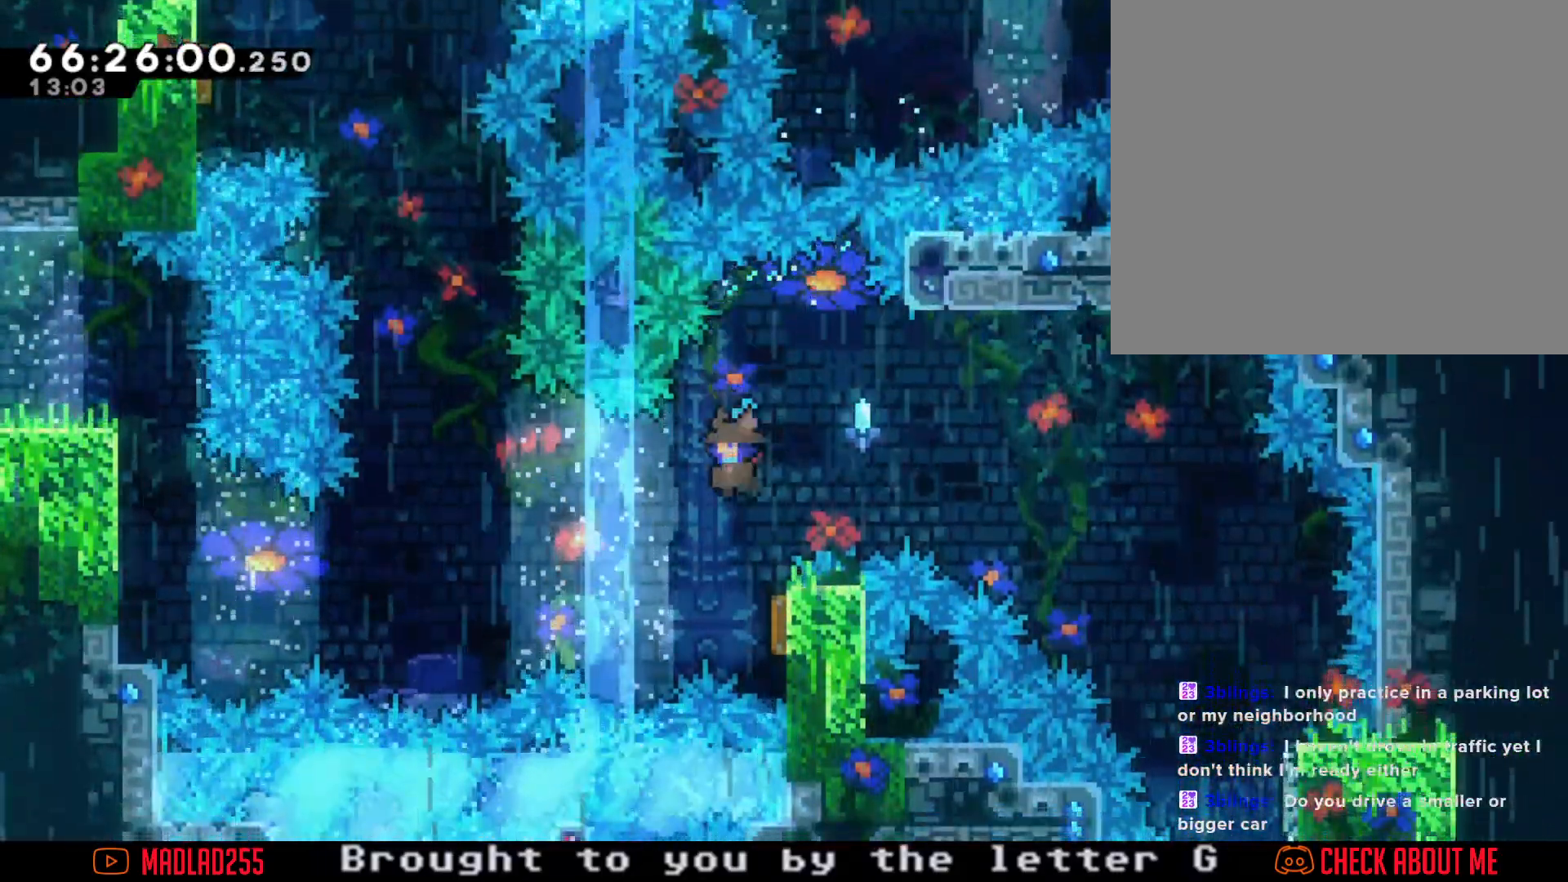
Gameplay with a controller (Nintendo layout); each line is a JSON object with the inputs held at the frame after it. "events" lists button and stick changes between this image and that frame as [ms after this image, input, new state], when the widget could be followed in between. Not read: L1 L3 R1 R3.
{"buttons": ["X"], "left_stick": "up-left", "right_stick": "center", "events": [[134, "left_stick", "right"], [300, "left_stick", "left"], [450, "left_stick", "up-left"], [501, "X", "down"]]}
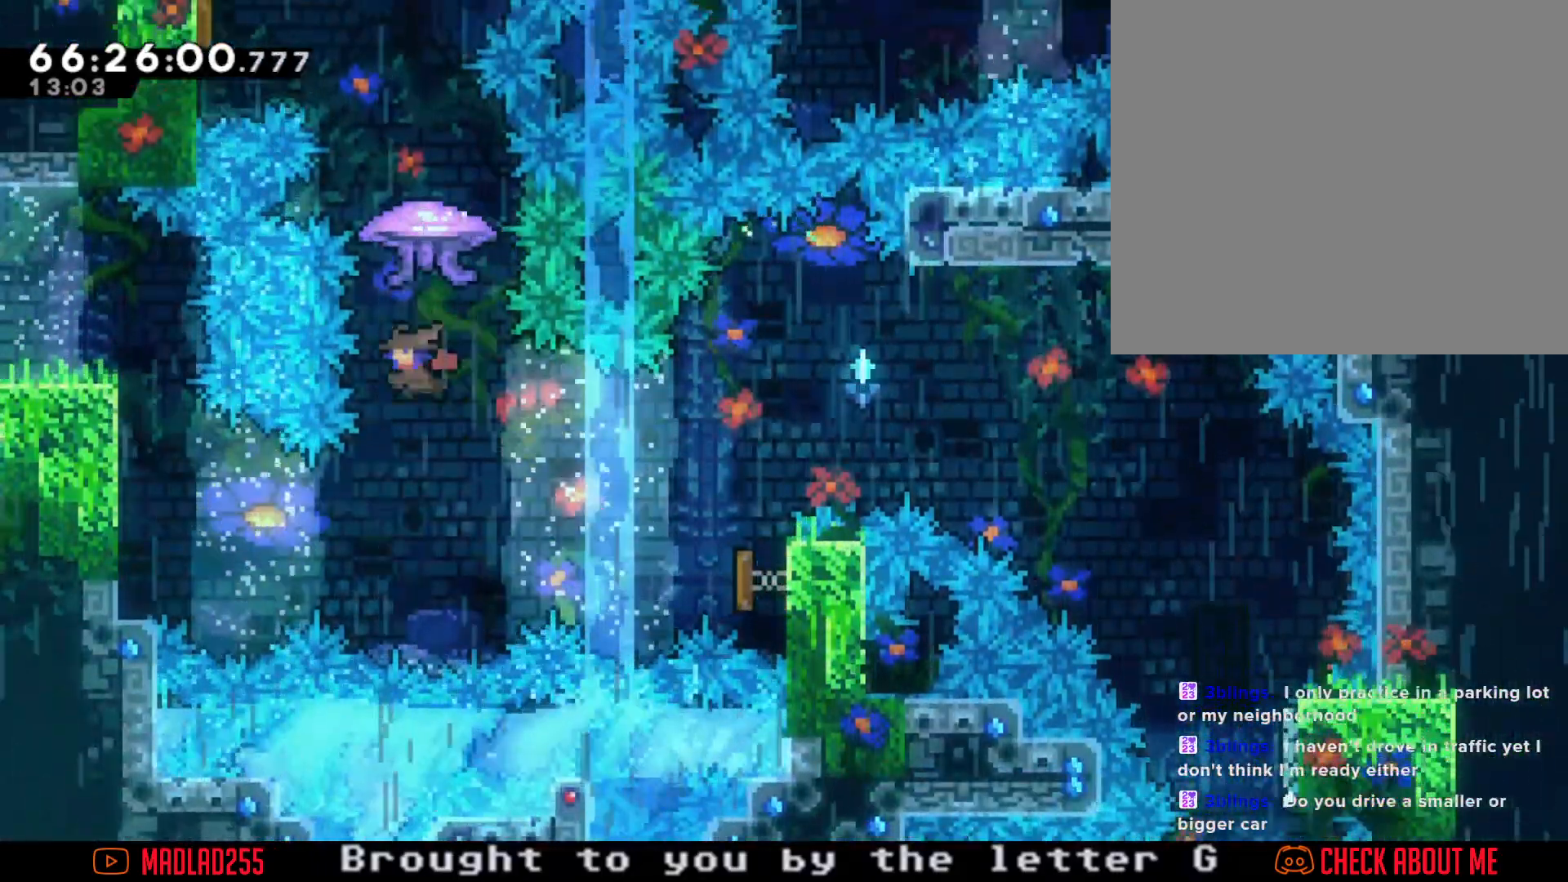
{"buttons": ["R2"], "left_stick": "left", "right_stick": "center", "events": [[33, "left_stick", "up"], [83, "R2", "down"], [133, "X", "up"], [367, "left_stick", "left"]]}
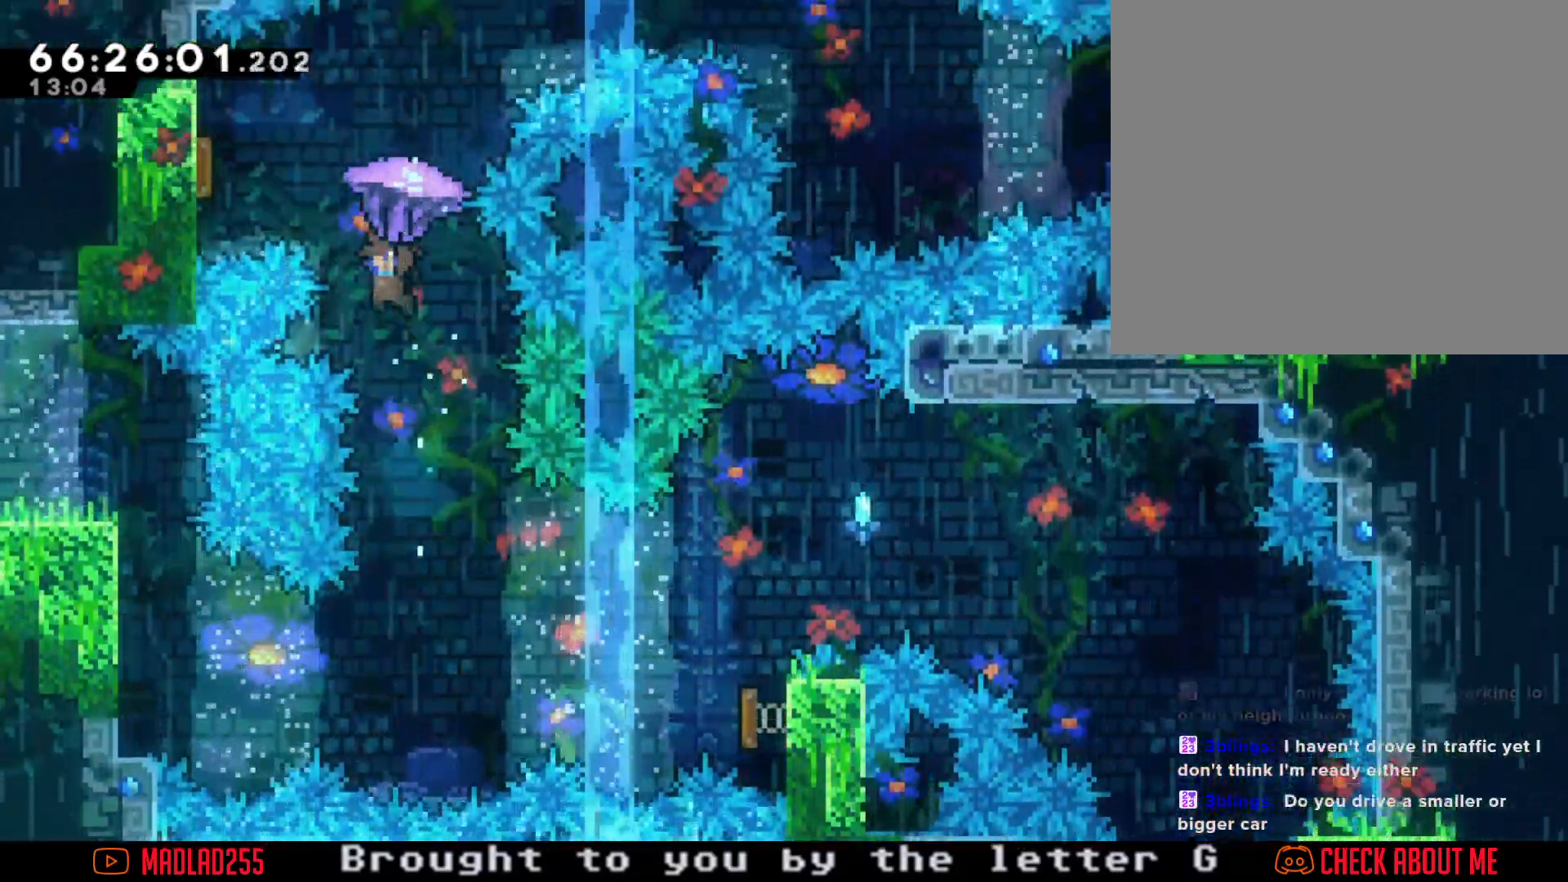
{"buttons": ["R2"], "left_stick": "right", "right_stick": "center", "events": [[434, "left_stick", "right"]]}
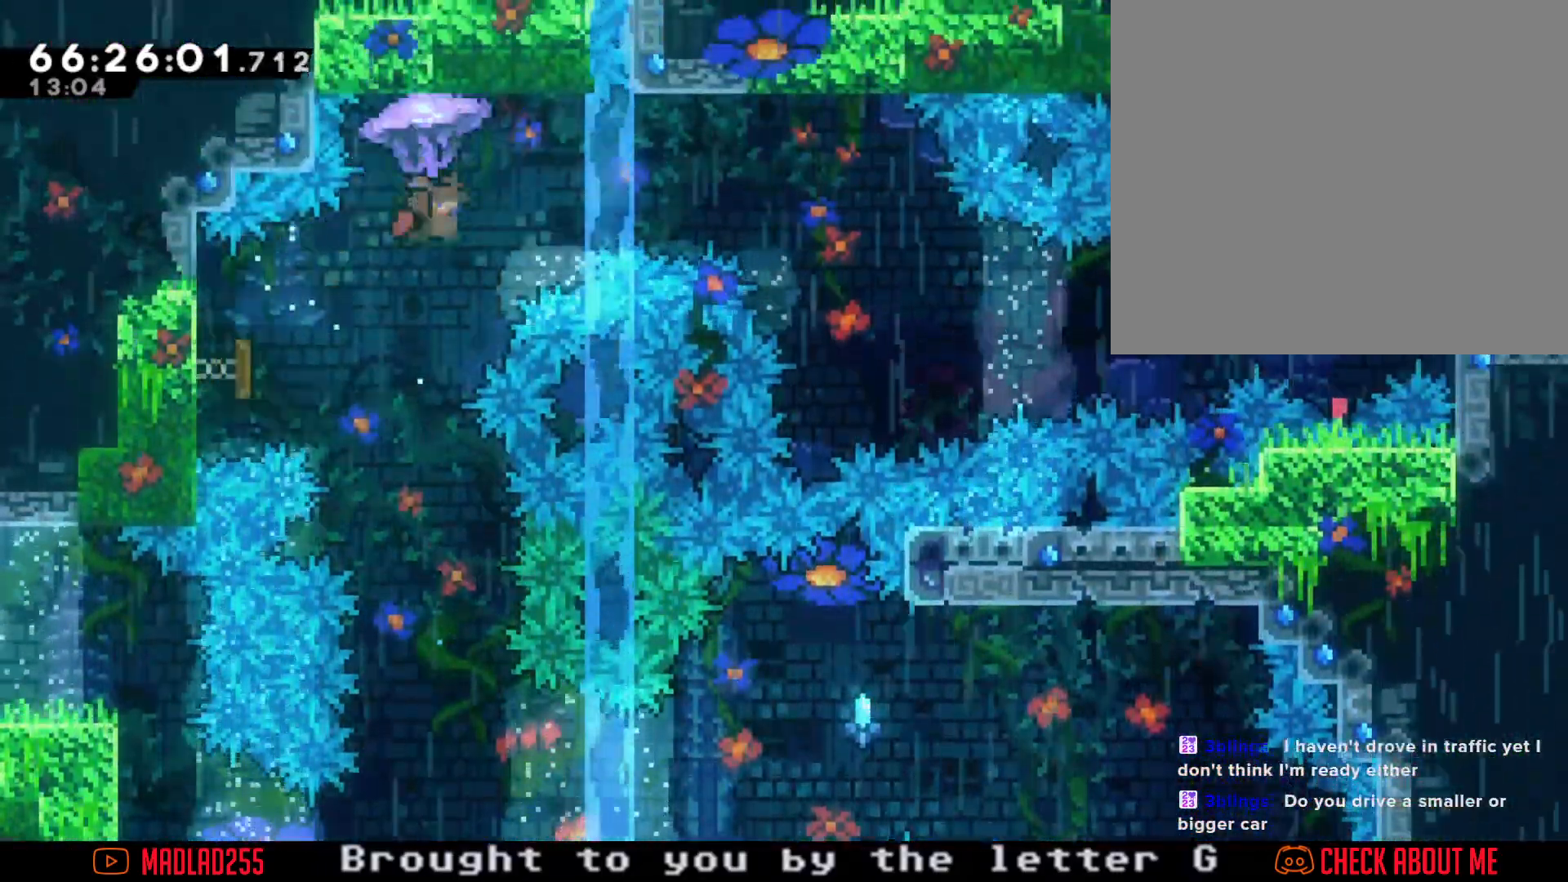
{"buttons": ["R2"], "left_stick": "left", "right_stick": "center", "events": [[217, "left_stick", "center"], [350, "left_stick", "left"]]}
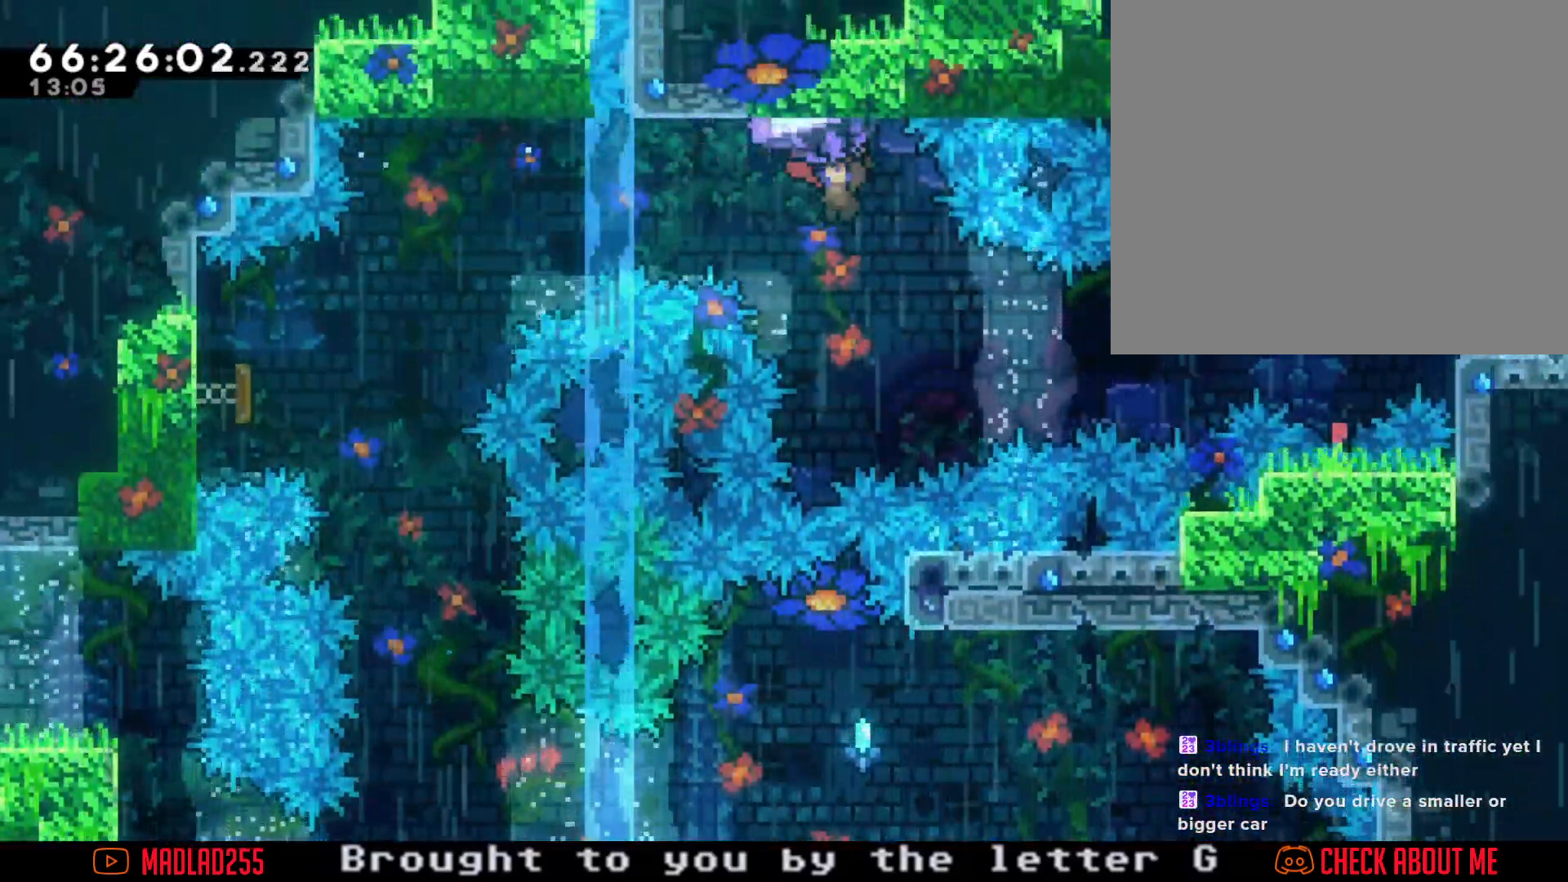
{"buttons": ["R2"], "left_stick": "center", "right_stick": "center", "events": [[351, "left_stick", "center"]]}
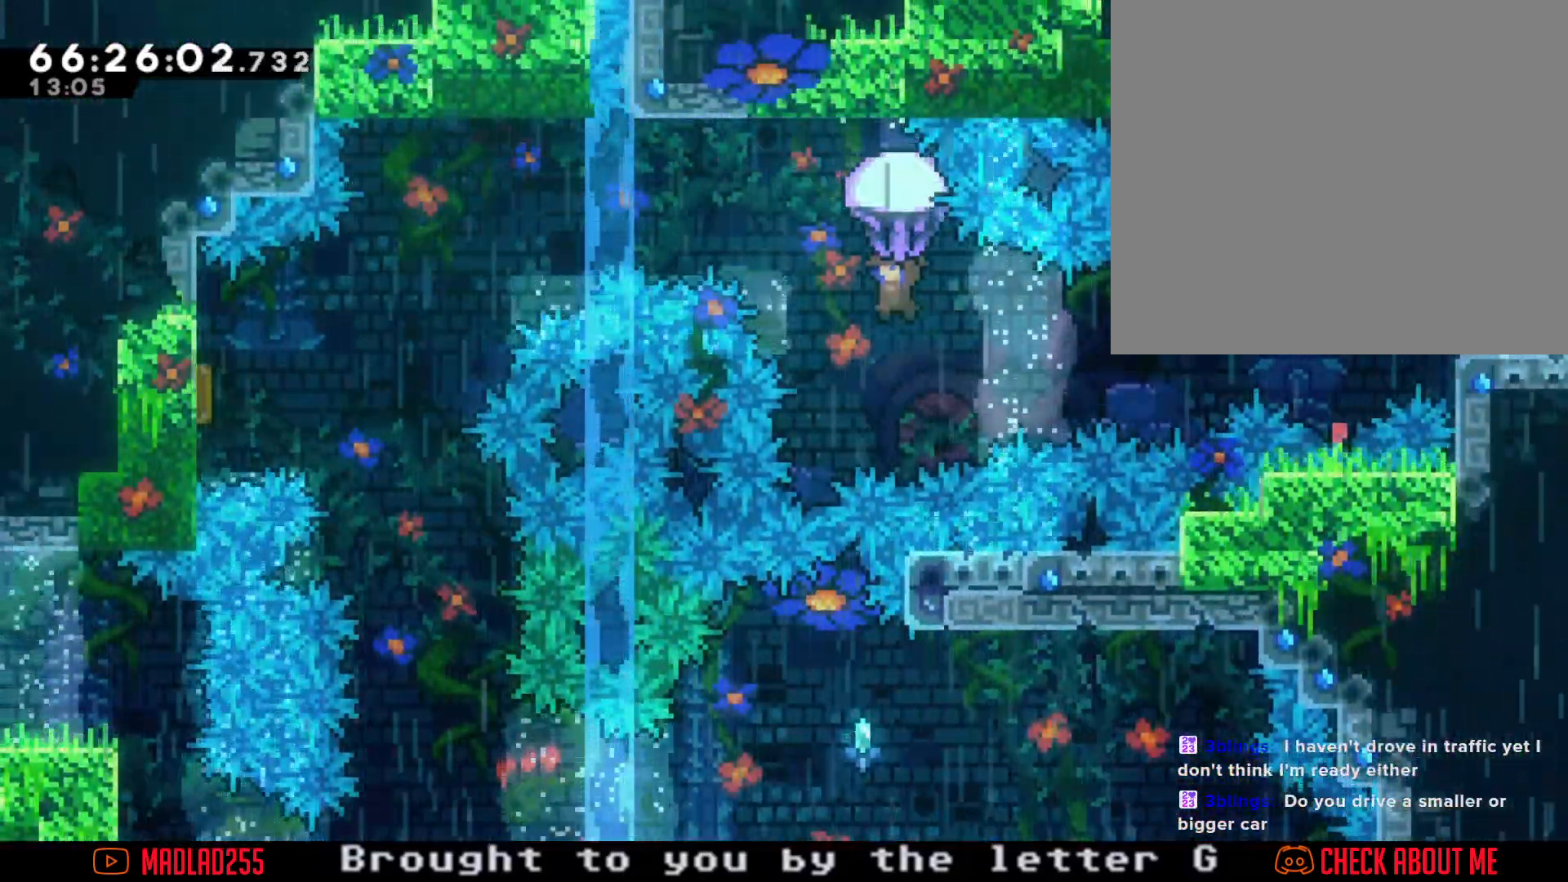
{"buttons": [], "left_stick": "up", "right_stick": "center", "events": [[50, "left_stick", "down"], [100, "R2", "up"], [267, "left_stick", "up"], [300, "X", "down"], [434, "X", "up"]]}
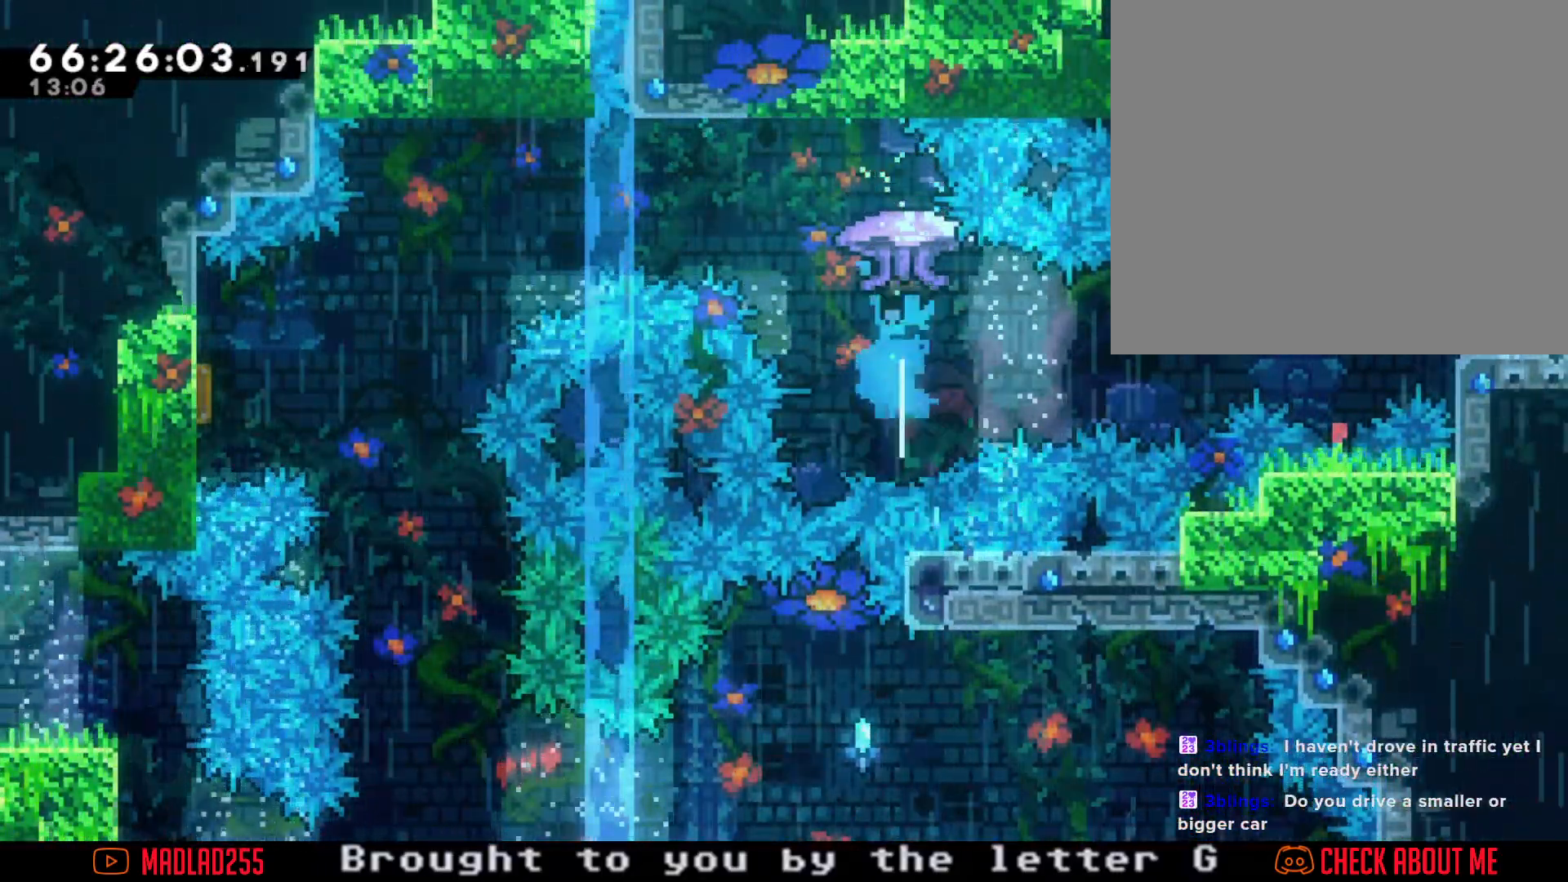
{"buttons": [], "left_stick": "center", "right_stick": "center", "events": [[34, "left_stick", "up-left"], [151, "left_stick", "center"]]}
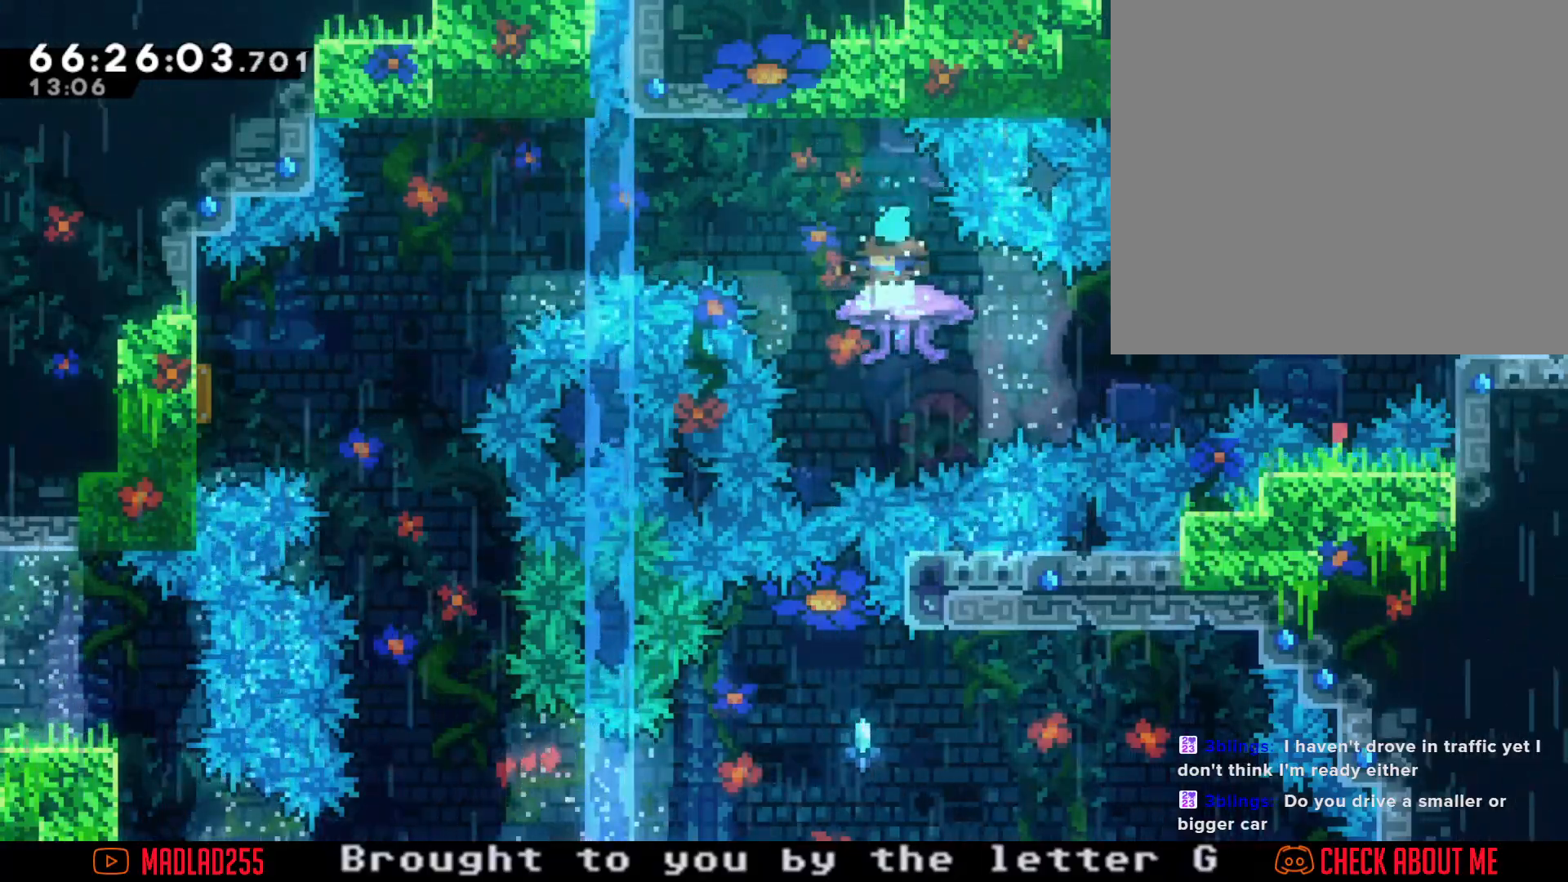
{"buttons": [], "left_stick": "center", "right_stick": "center", "events": [[133, "left_stick", "left"], [233, "left_stick", "center"]]}
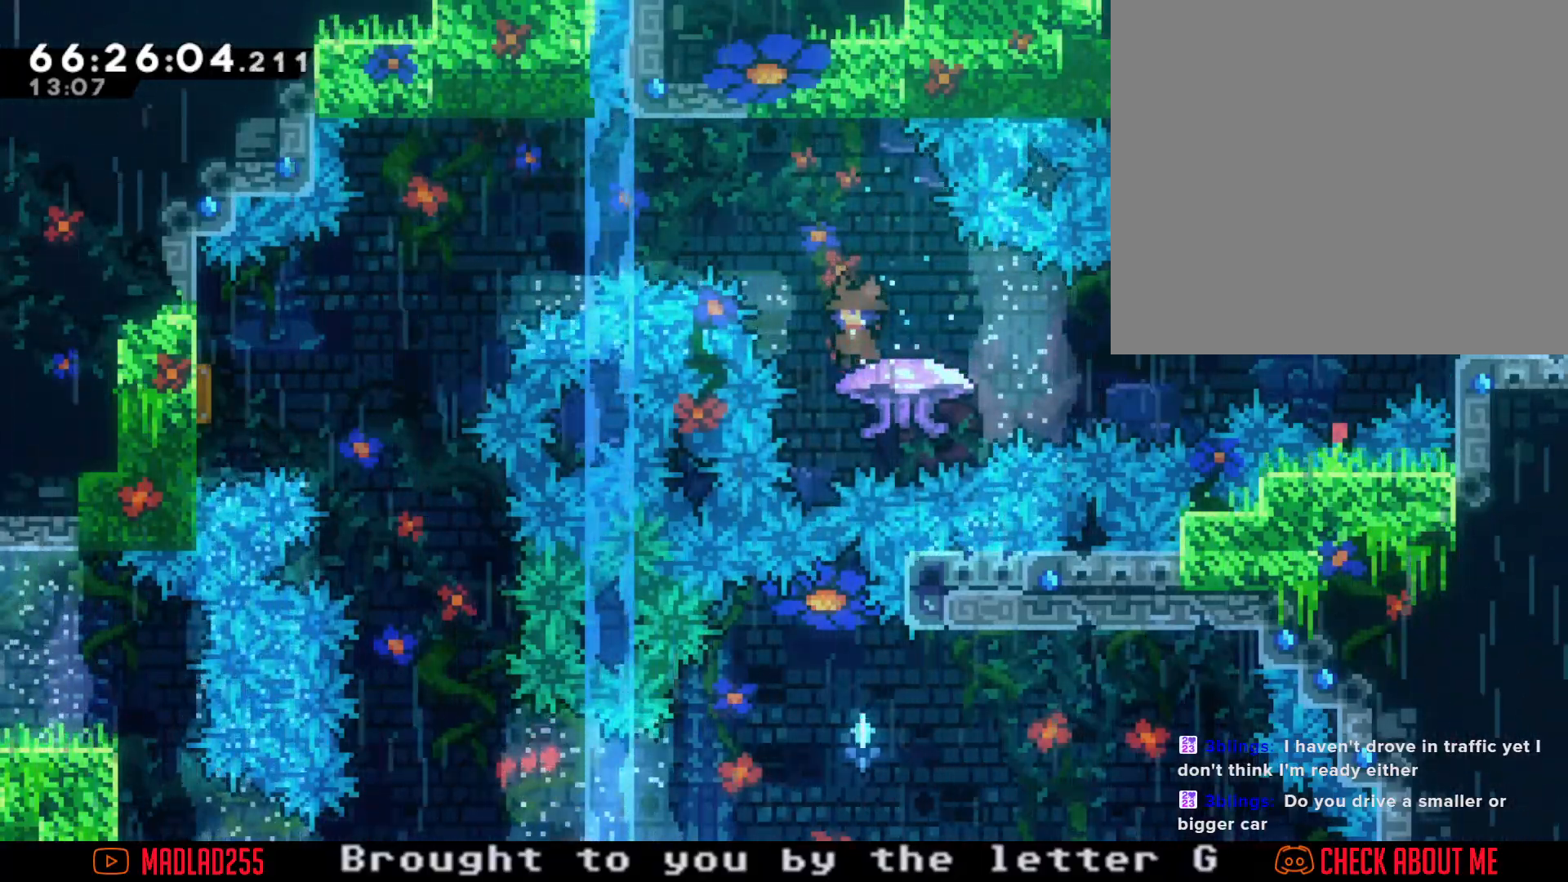
{"buttons": ["A"], "left_stick": "right", "right_stick": "center", "events": [[217, "X", "down"], [217, "left_stick", "right"], [317, "X", "up"], [401, "A", "down"]]}